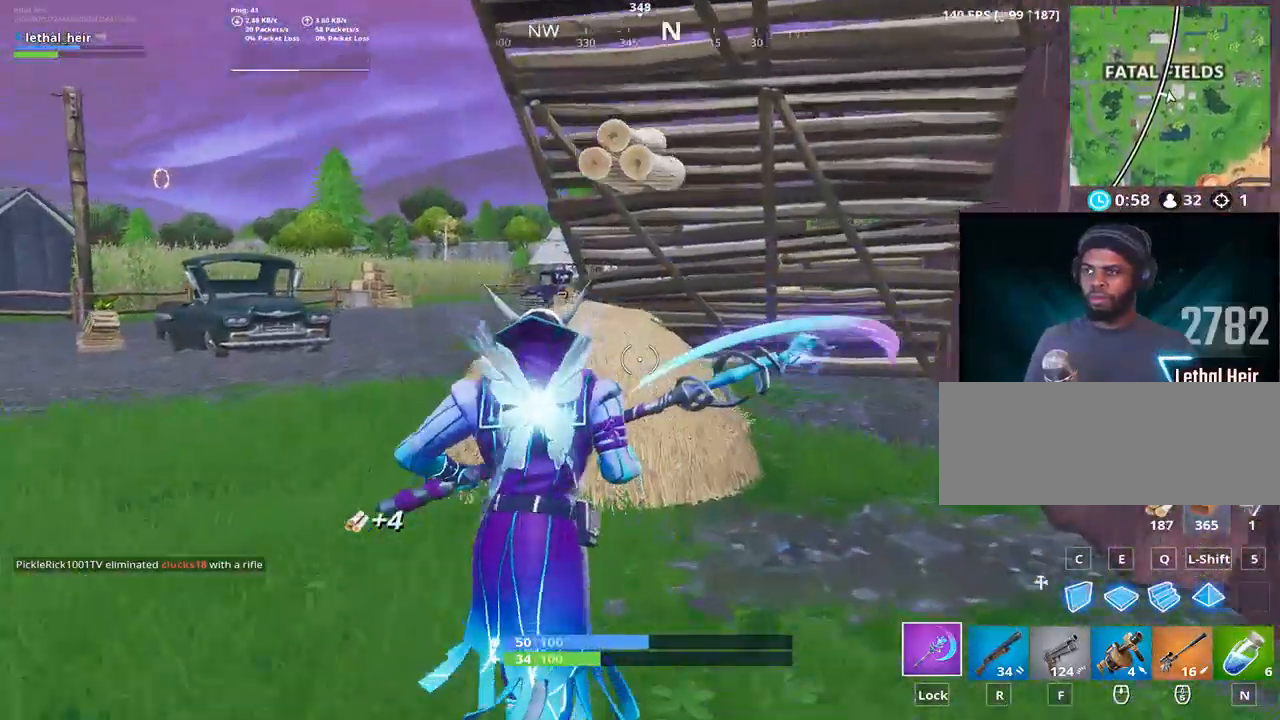
Gameplay with keyboard; each line is a JSON object with the keys held at the frame after it. "events" lists presses ("down") and releases ("up") of ".", "/", "0", "1", "2", "3", "4", "5", "6", "7", "8", "9", "a", "alt_l", "alt_r", "b", "backslash", "backspace", "c", "caps_lock", "comma", "ctrl_l", "ctrl_r", "d", "e", "equals", "f", "g", "h", "i", "j", "k", "l", "lbracket", "m", "minus", "n", "o", "p", "q", "quote", "r", "rbracket", "return", "s", "semicolon", "shift_l", "shift_r", "space", "super", "t", "tab", "tilde", "u", "v", "w", "x", "y" and "z" between this image and that frame as [ms after this image, input, new state], when the widget could be followed in between. No other keys are recorded. Mouse input is not recorded.
{"keys": ["w"], "events": [[100, "d", "down"], [200, "caps_lock", "down"], [200, "d", "up"], [283, "space", "down"], [383, "caps_lock", "up"], [433, "space", "up"]]}
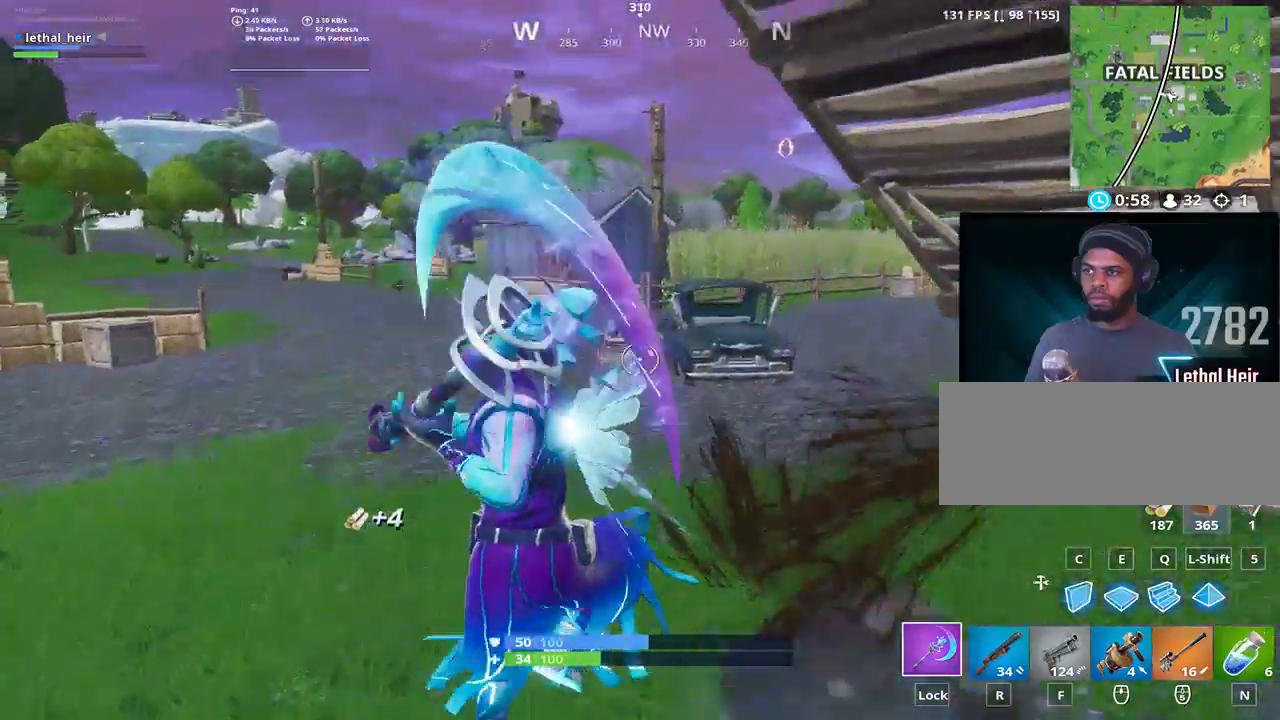
{"keys": ["w"], "events": []}
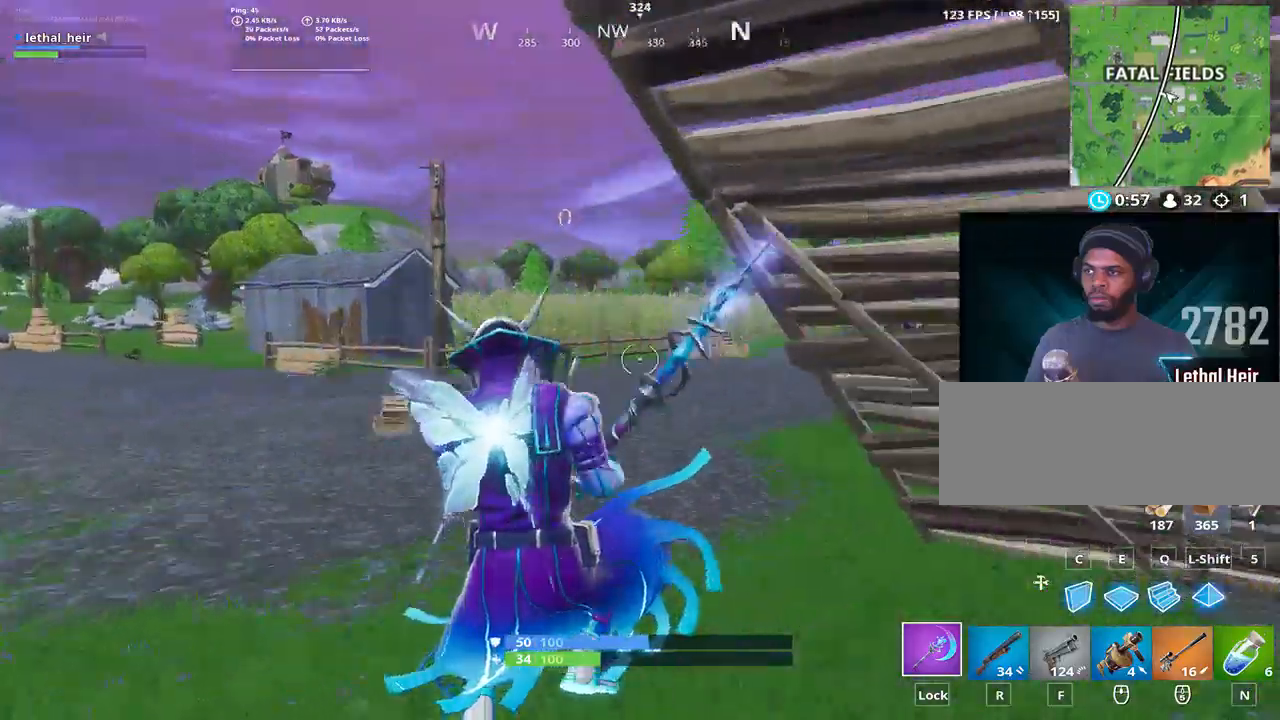
{"keys": ["a"], "events": [[117, "a", "down"], [350, "r", "down"], [400, "r", "up"], [500, "w", "up"]]}
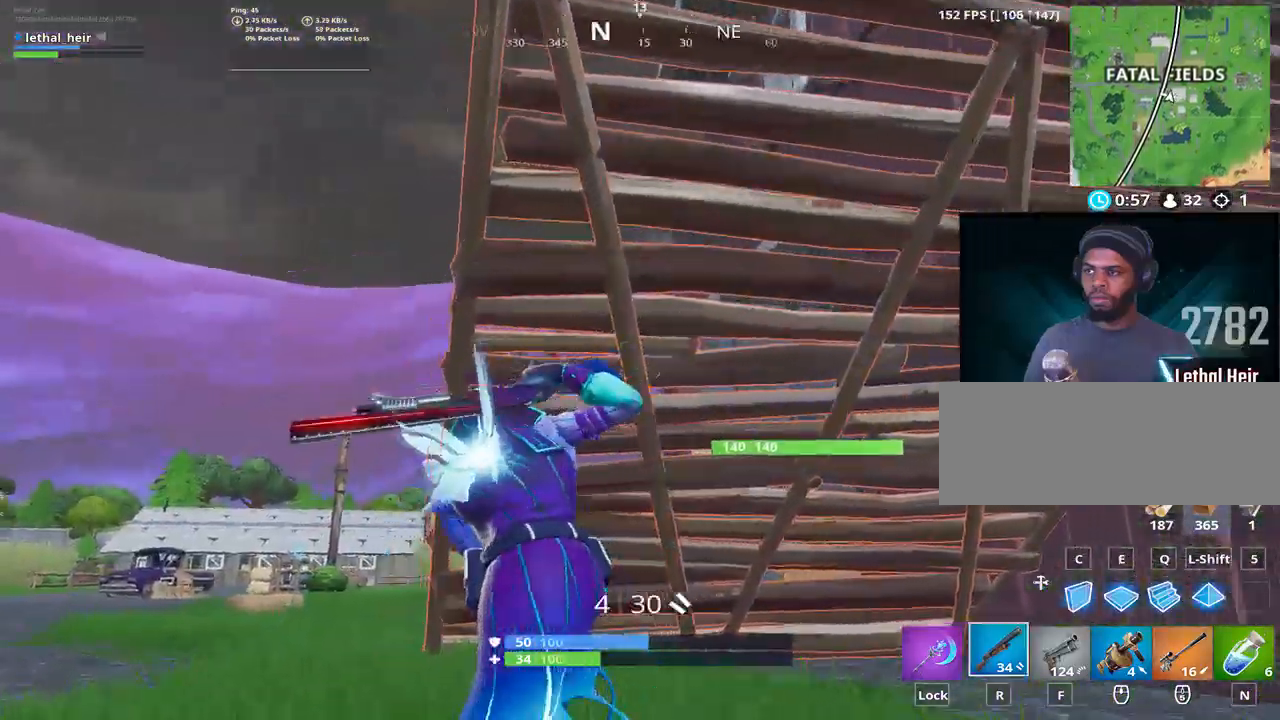
{"keys": ["a", "w"], "events": [[283, "w", "down"]]}
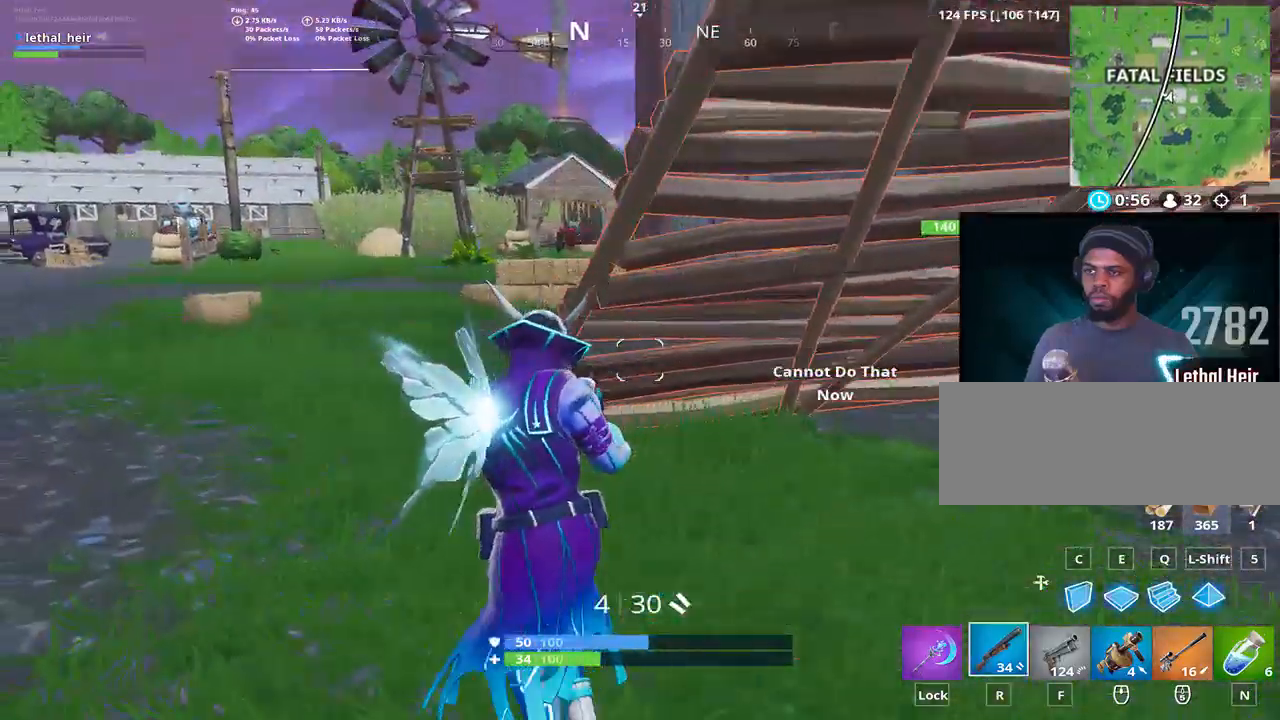
{"keys": ["d", "space"], "events": [[67, "d", "down"], [100, "a", "up"], [133, "space", "down"], [133, "w", "up"]]}
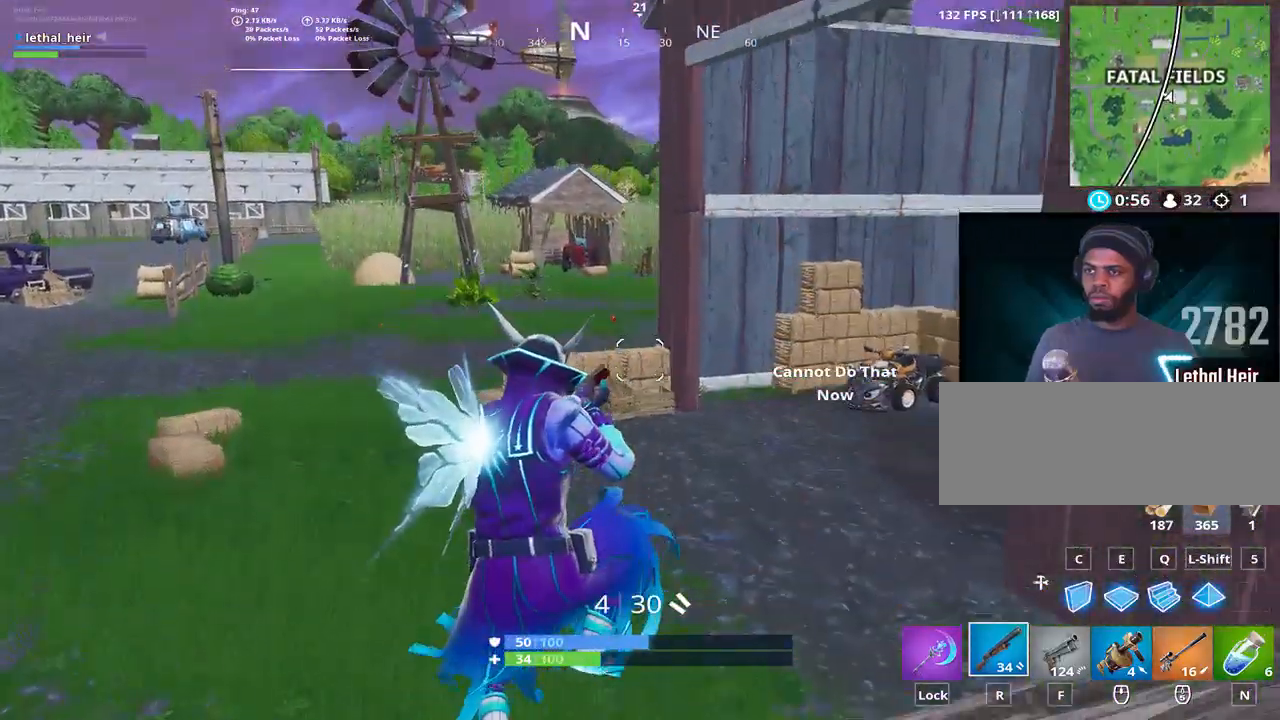
{"keys": ["w"], "events": [[83, "space", "up"], [133, "w", "down"], [167, "d", "up"], [283, "f", "down"], [383, "f", "up"]]}
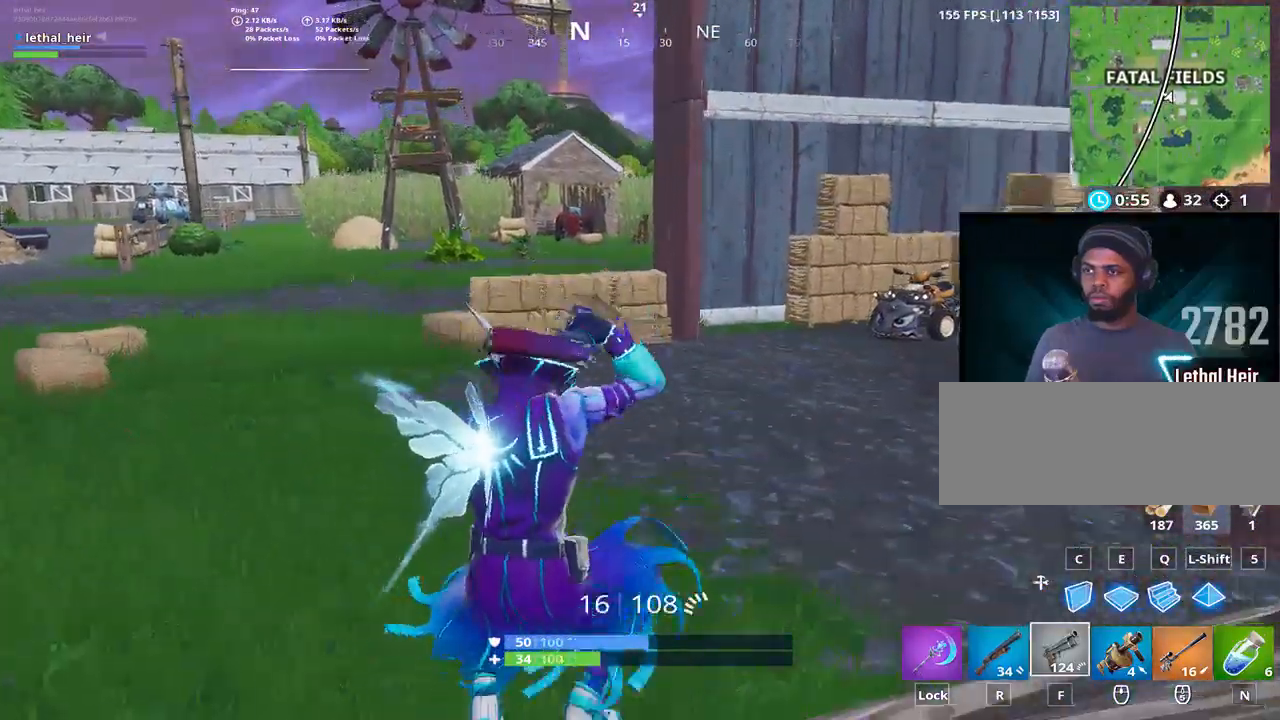
{"keys": ["a"], "events": [[33, "a", "down"], [267, "space", "down"], [350, "w", "up"], [417, "space", "up"]]}
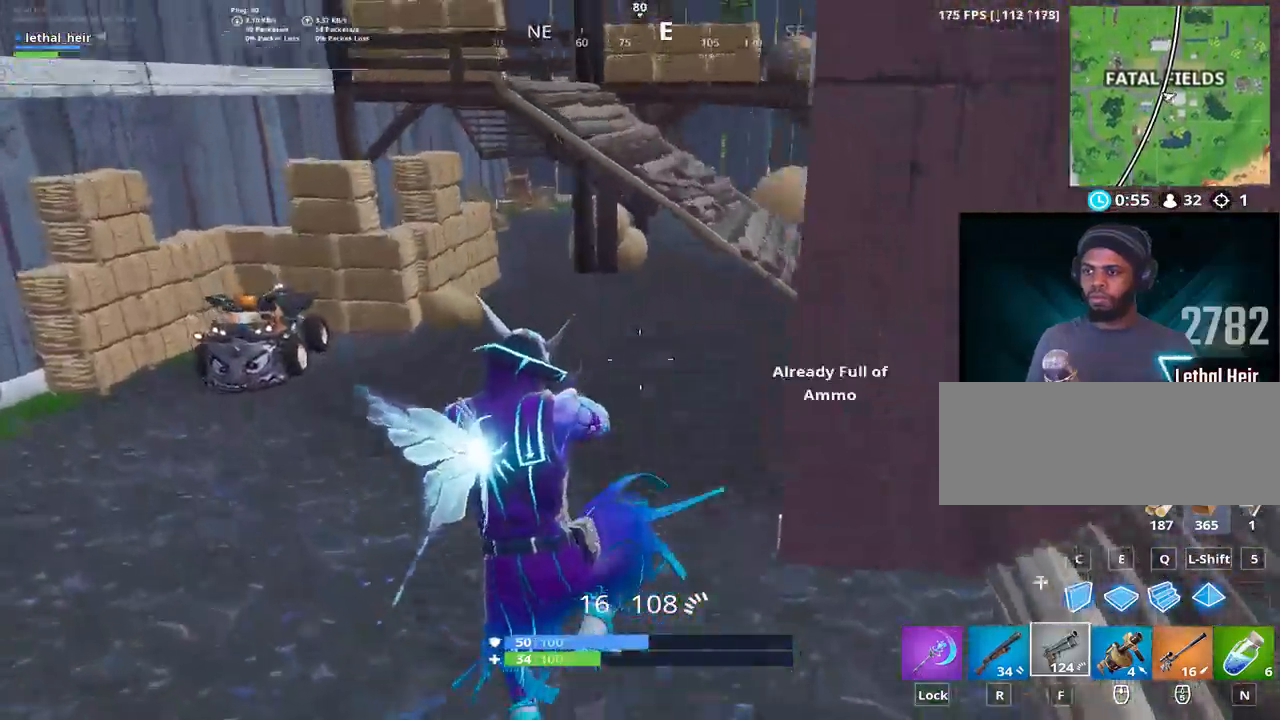
{"keys": ["a", "w"], "events": [[433, "w", "down"]]}
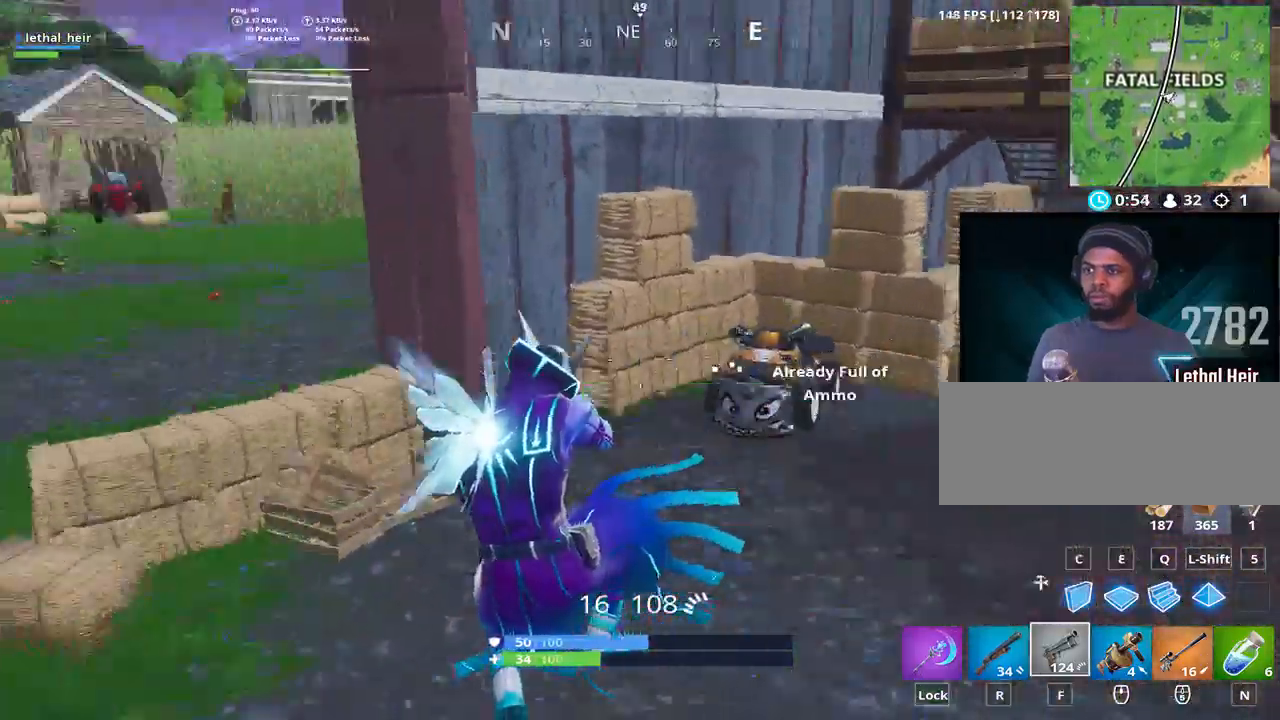
{"keys": ["w"], "events": [[67, "a", "up"], [183, "caps_lock", "down"], [317, "caps_lock", "up"]]}
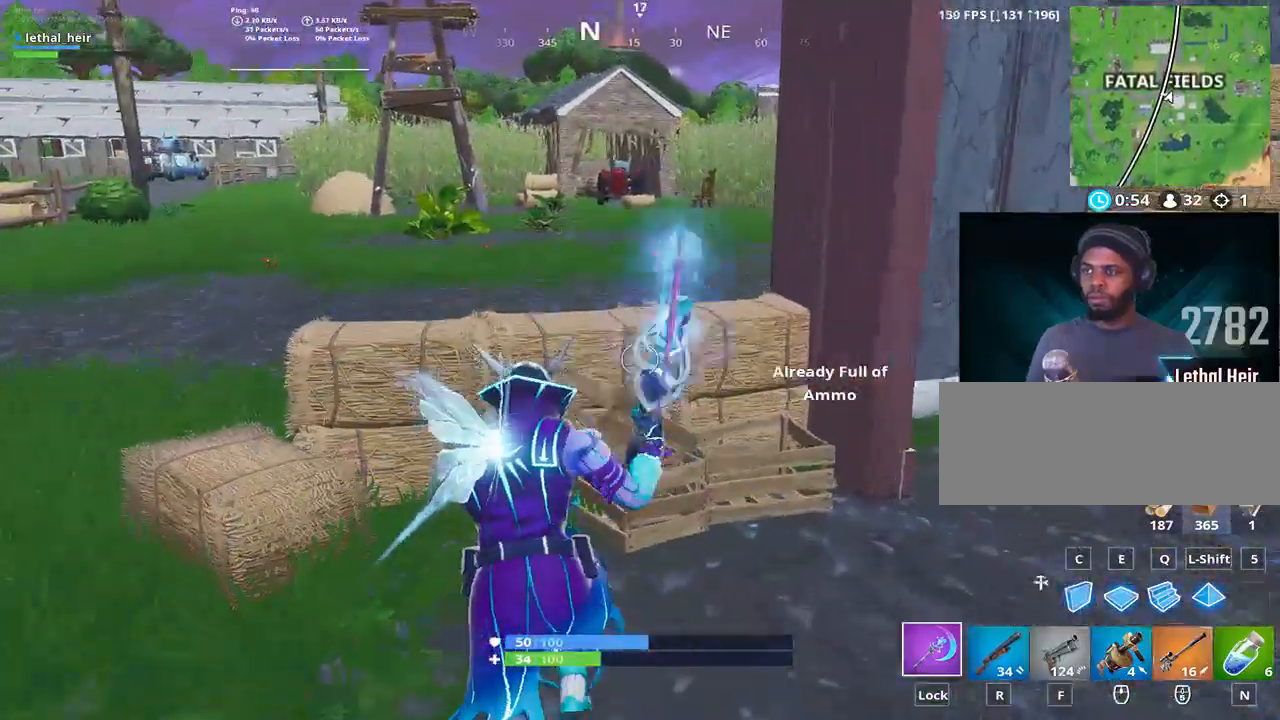
{"keys": ["w"], "events": [[33, "a", "down"], [167, "space", "down"], [250, "a", "up"], [317, "caps_lock", "down"], [317, "space", "up"], [467, "caps_lock", "up"]]}
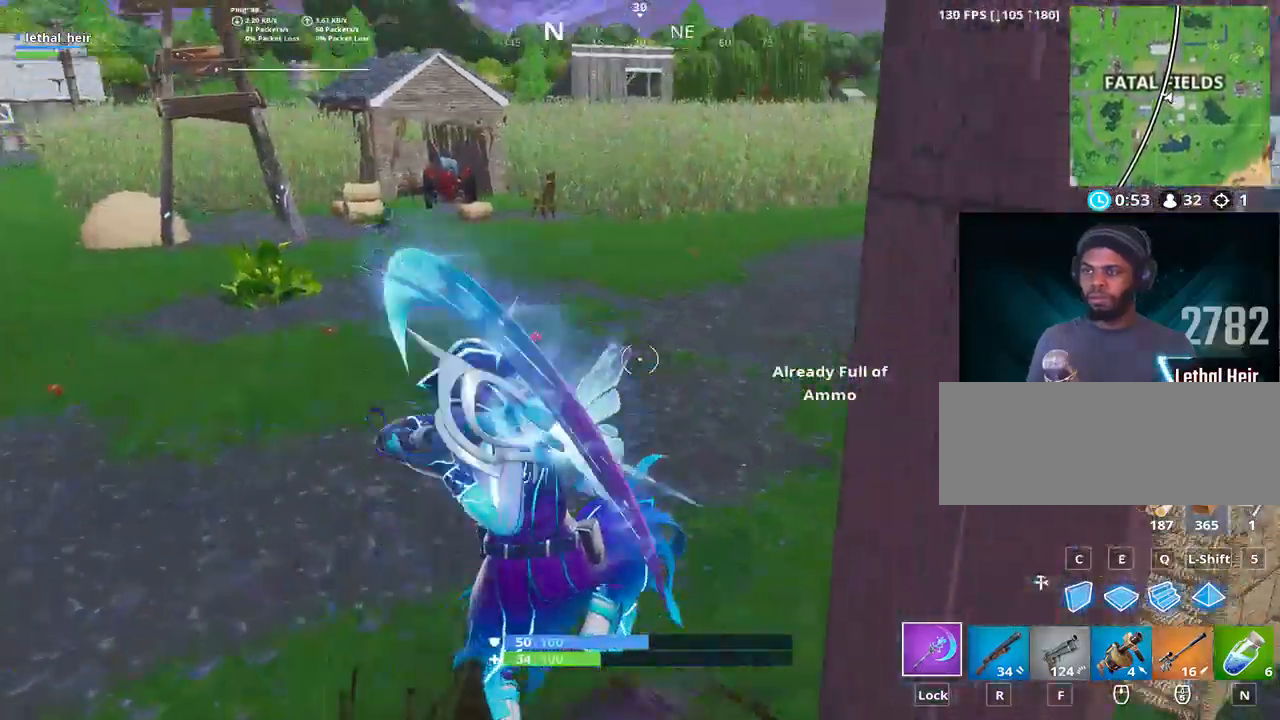
{"keys": ["r", "w"], "events": [[417, "r", "down"]]}
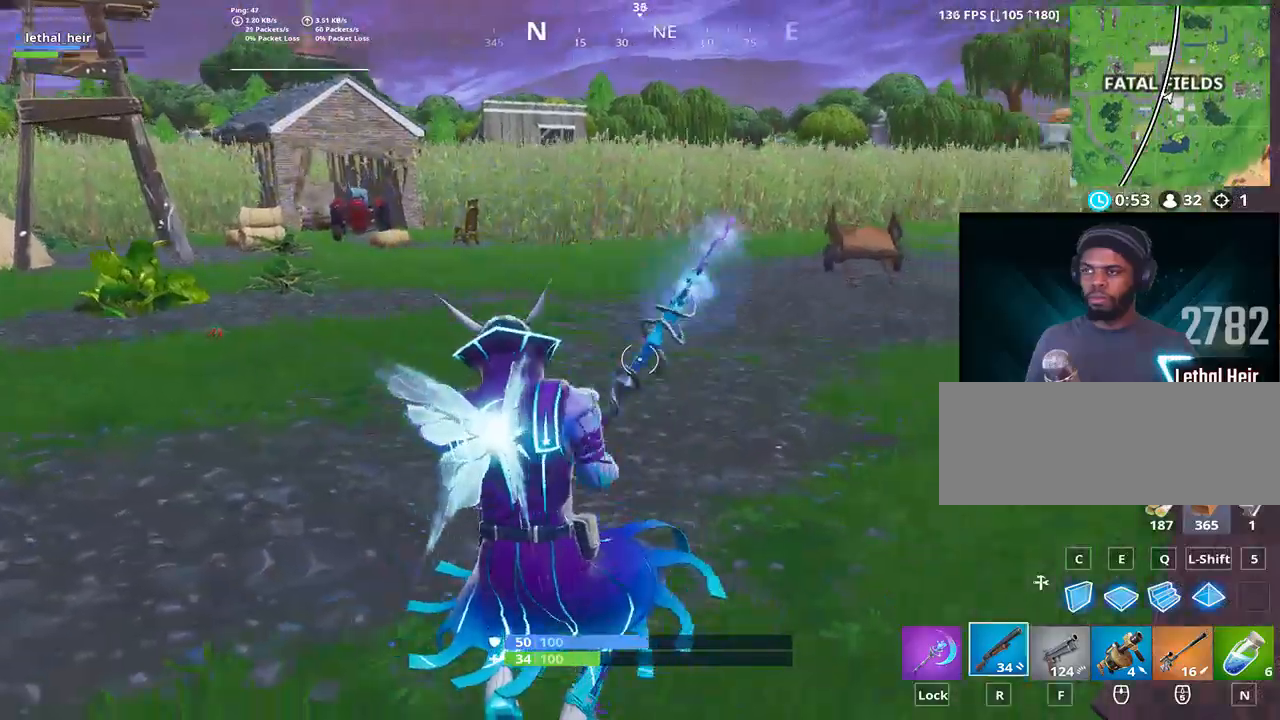
{"keys": ["caps_lock", "r", "w"], "events": [[17, "r", "up"], [100, "caps_lock", "down"], [233, "caps_lock", "up"], [300, "caps_lock", "down"], [417, "r", "down"]]}
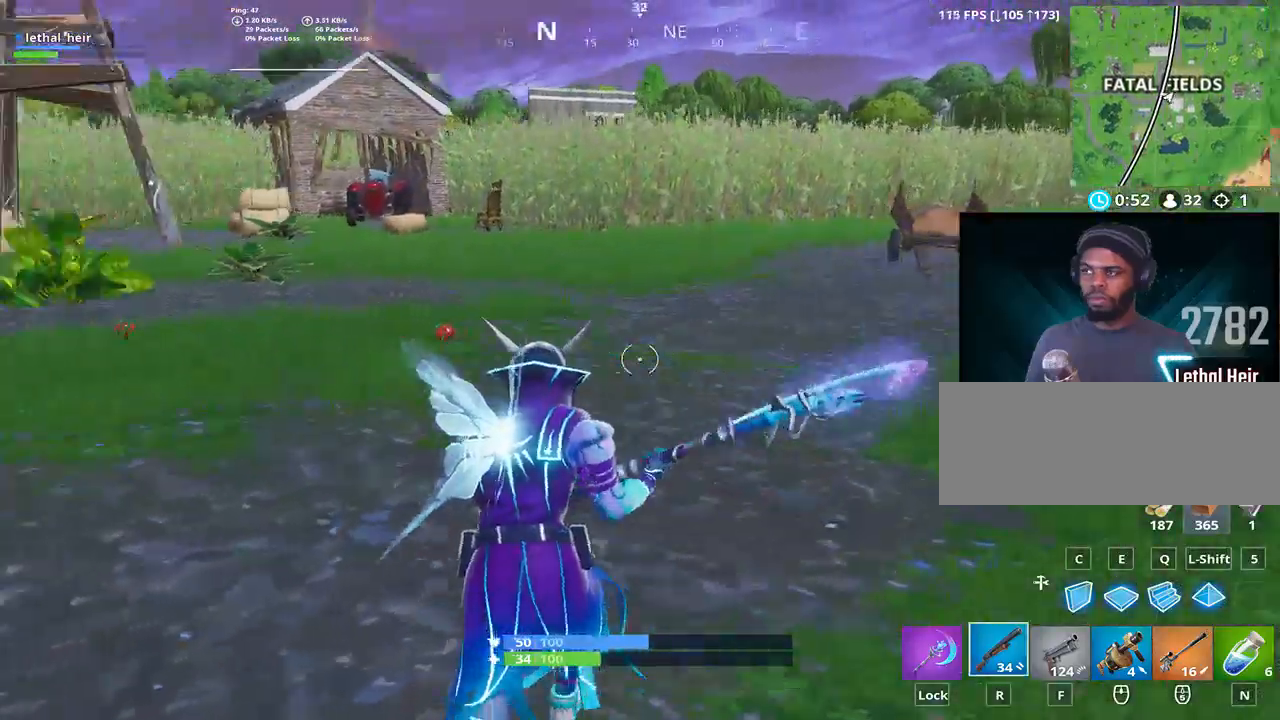
{"keys": ["w"], "events": [[17, "r", "up"], [233, "caps_lock", "up"], [333, "caps_lock", "down"], [450, "caps_lock", "up"]]}
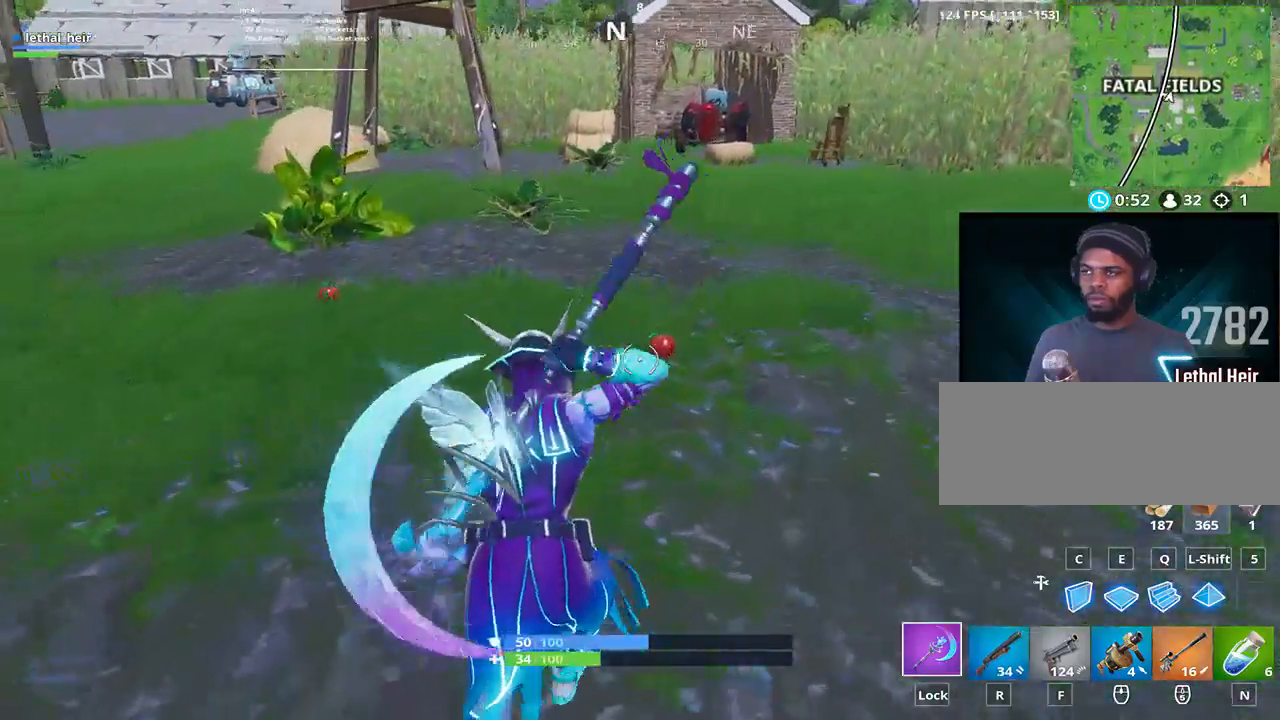
{"keys": ["w"], "events": []}
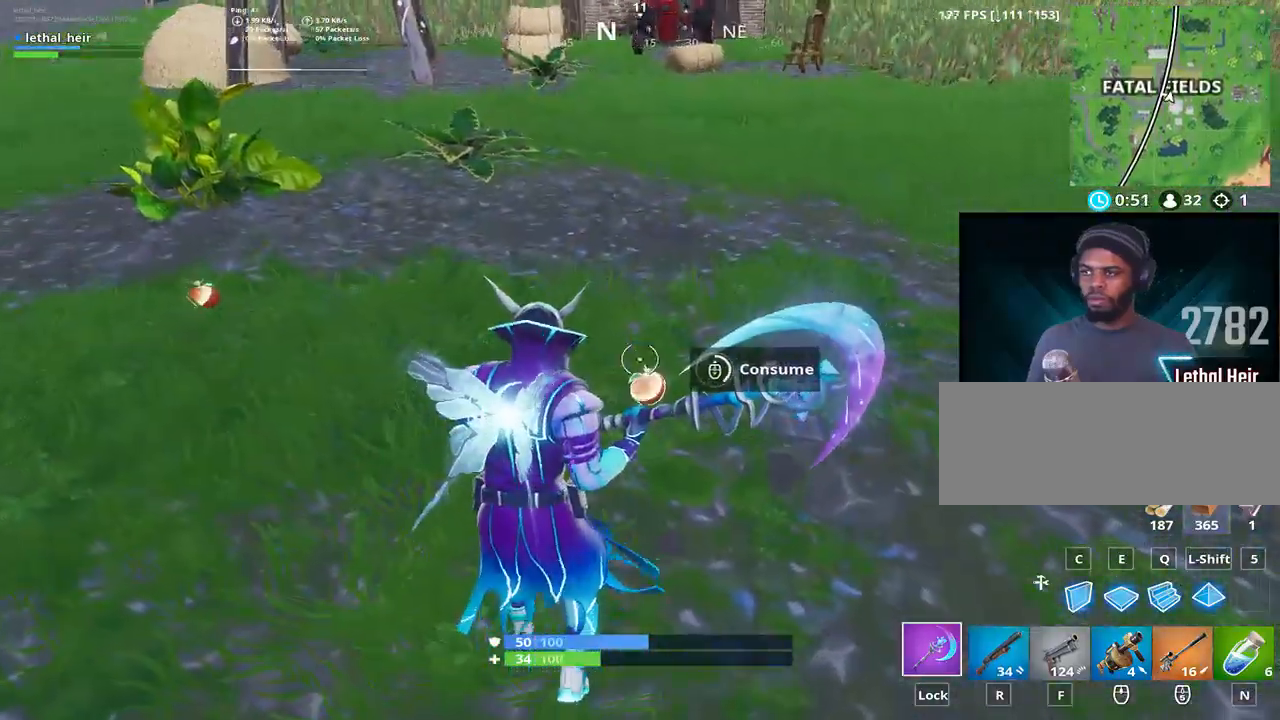
{"keys": ["a", "w"], "events": [[483, "a", "down"]]}
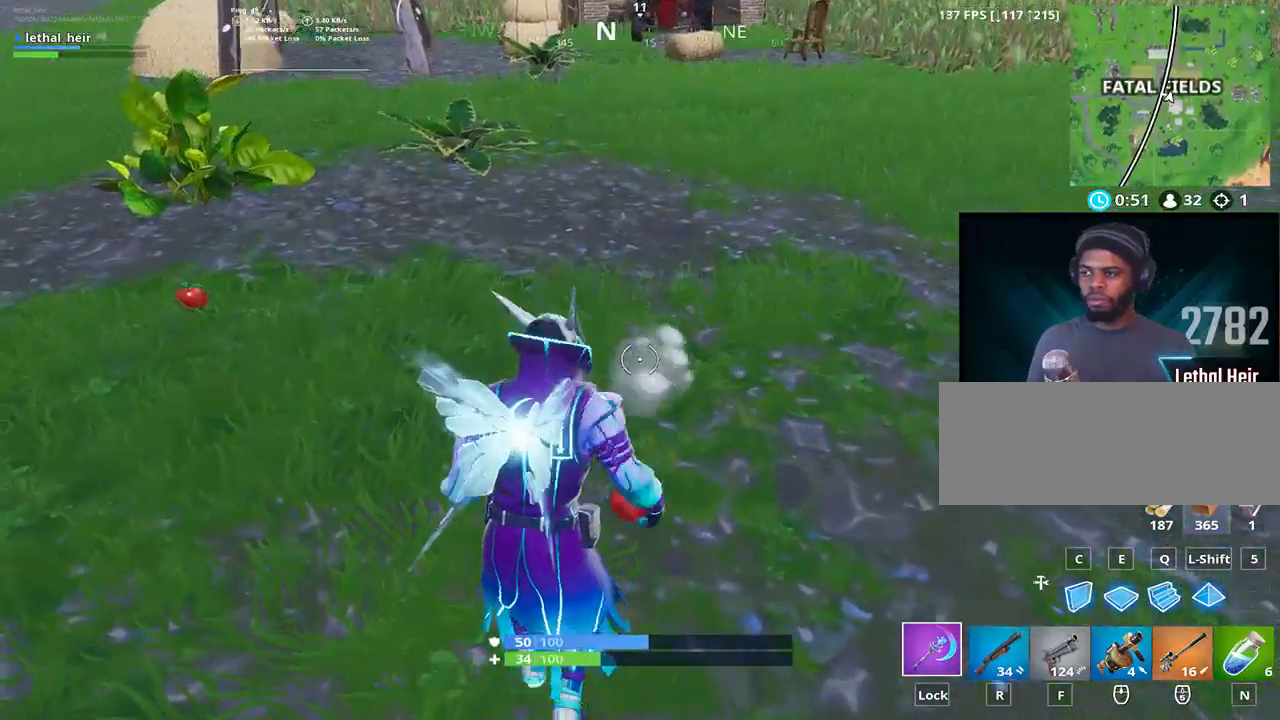
{"keys": ["a"], "events": [[50, "alt_l", "down"], [267, "alt_l", "up"], [467, "w", "up"]]}
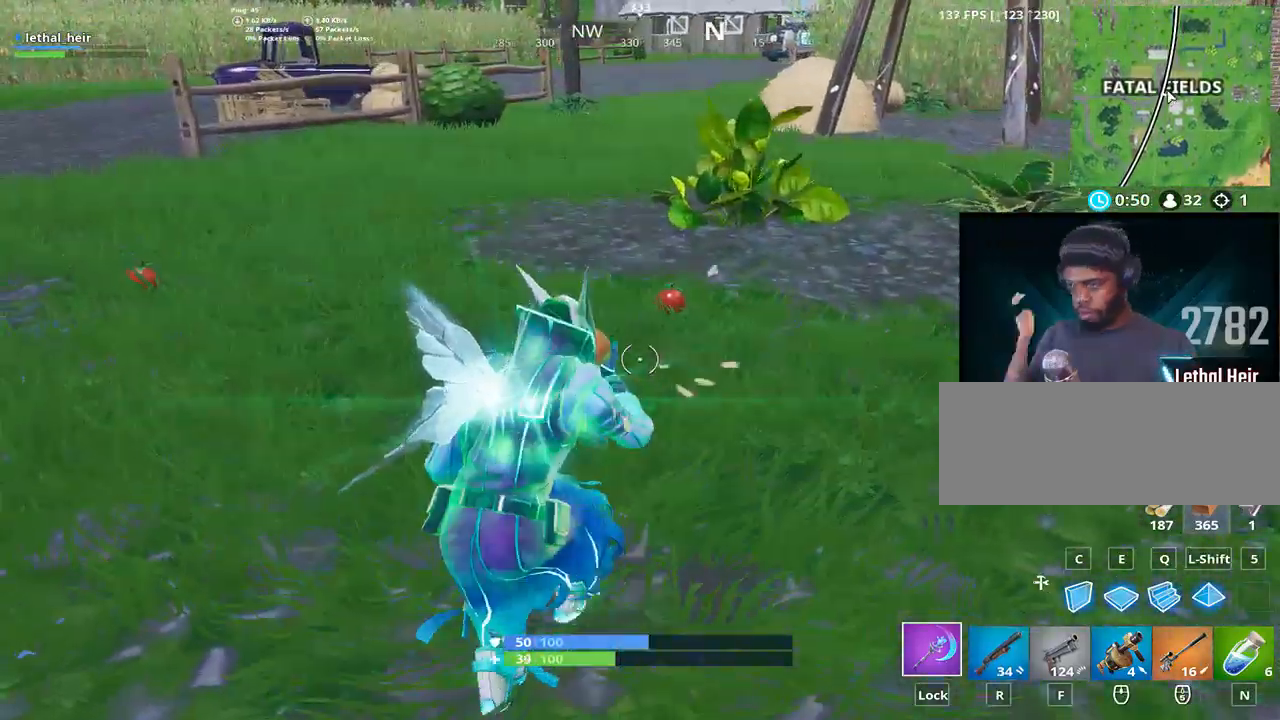
{"keys": ["d", "w"], "events": [[217, "d", "down"], [283, "a", "up"], [283, "w", "down"]]}
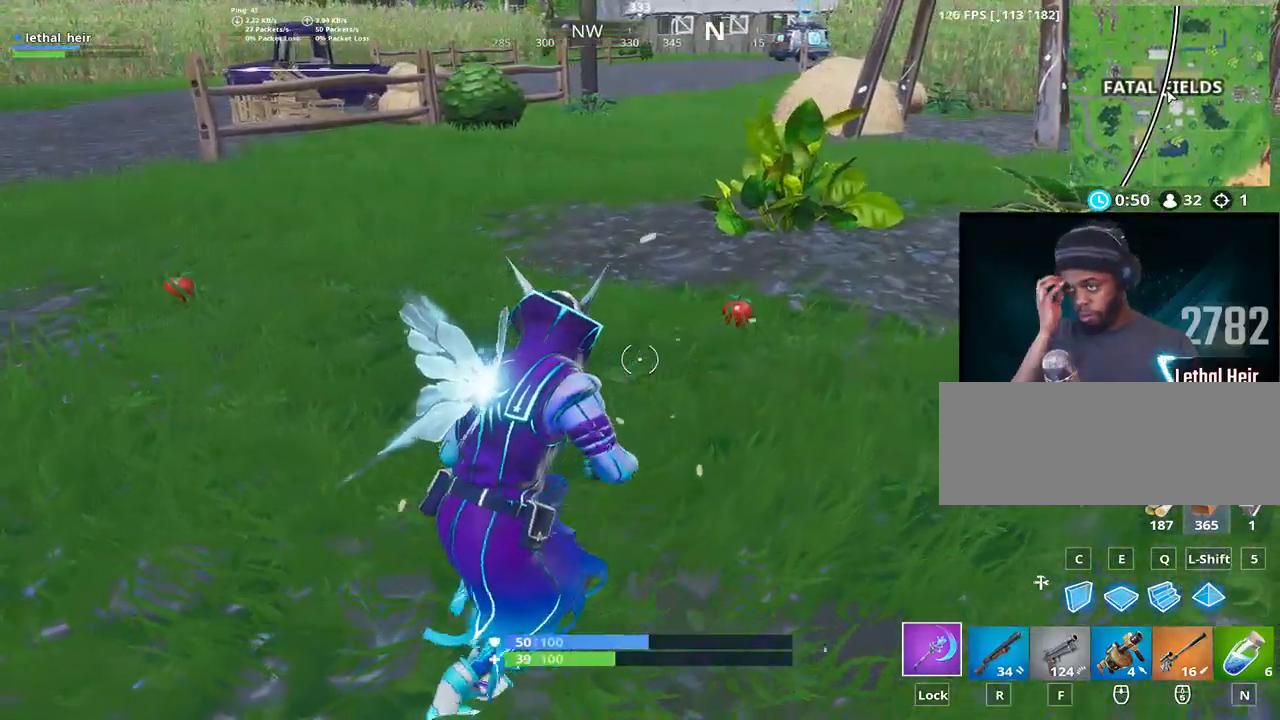
{"keys": ["w"], "events": [[233, "d", "up"]]}
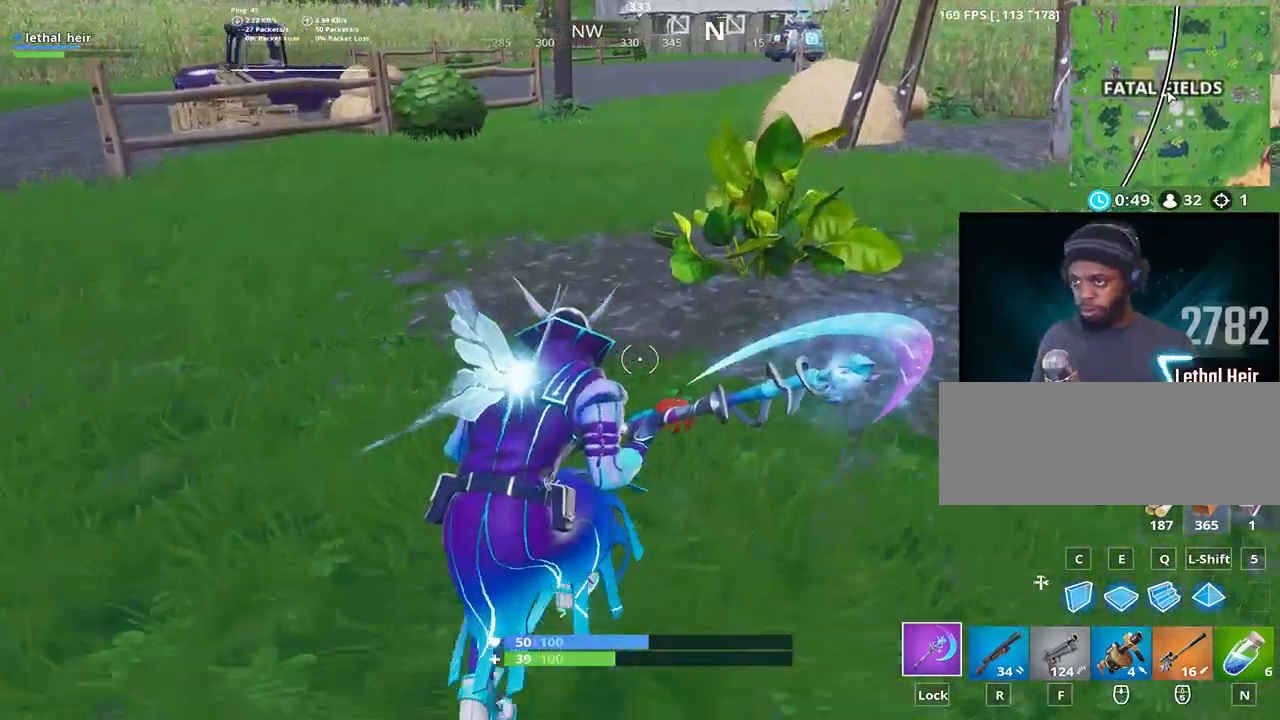
{"keys": ["s"], "events": [[150, "d", "down"], [217, "w", "up"], [367, "d", "up"], [367, "s", "down"]]}
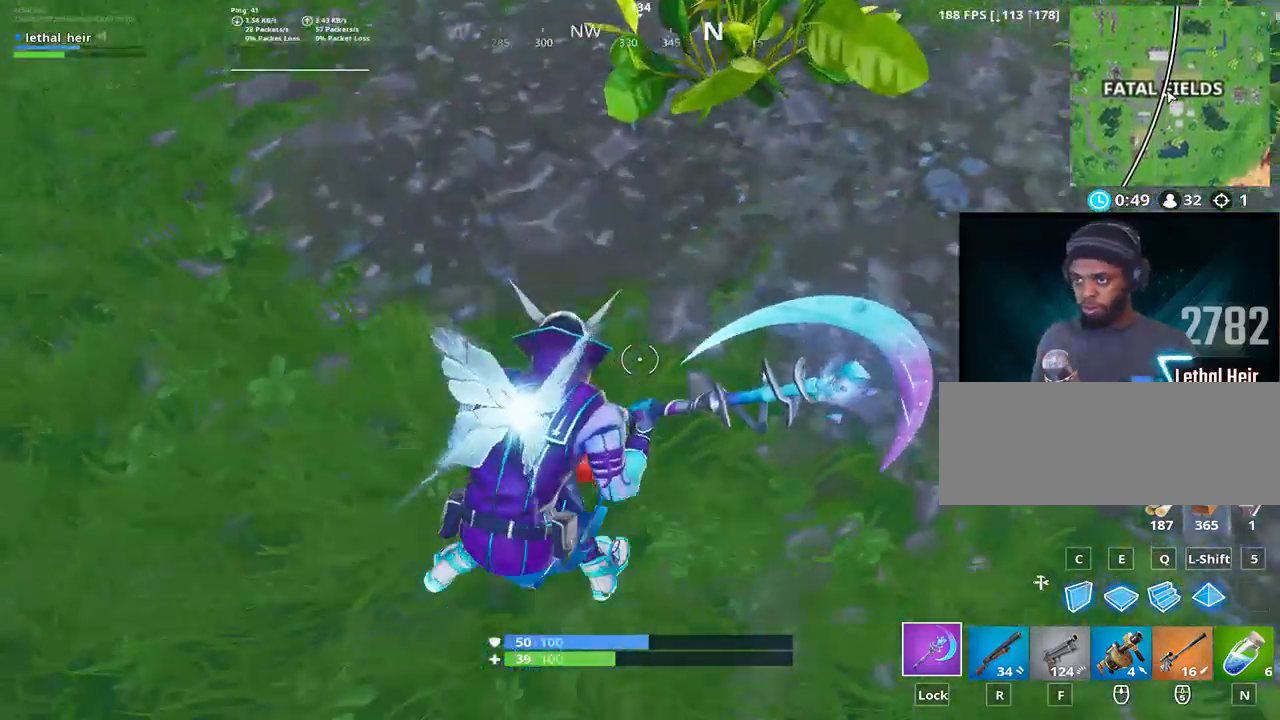
{"keys": [], "events": [[83, "a", "down"], [350, "a", "up"], [467, "s", "up"]]}
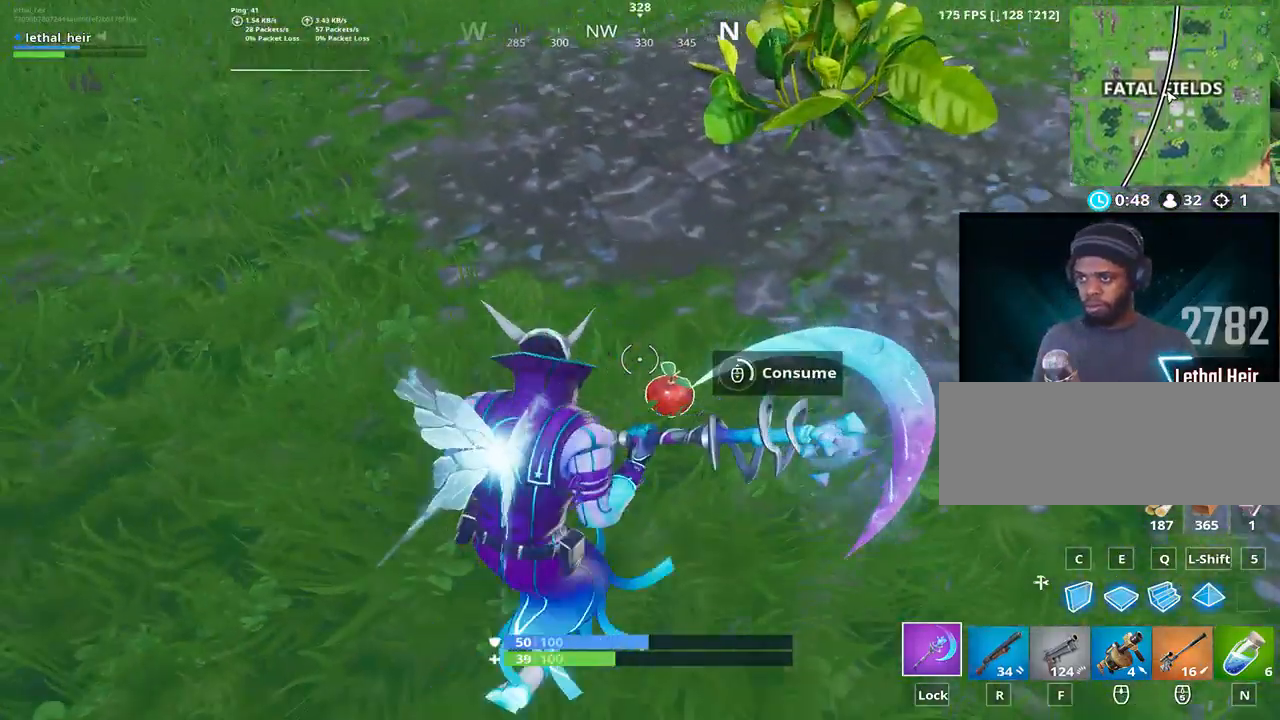
{"keys": [], "events": []}
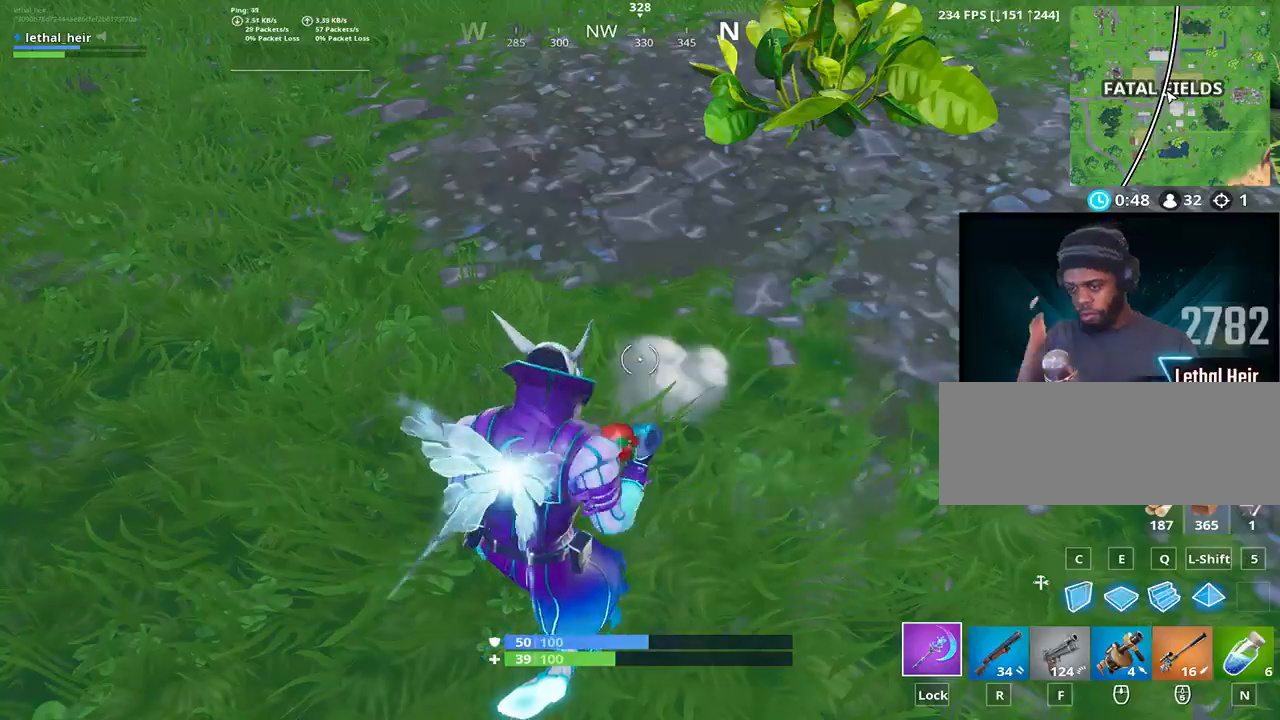
{"keys": ["a", "w"], "events": [[17, "a", "down"], [500, "w", "down"]]}
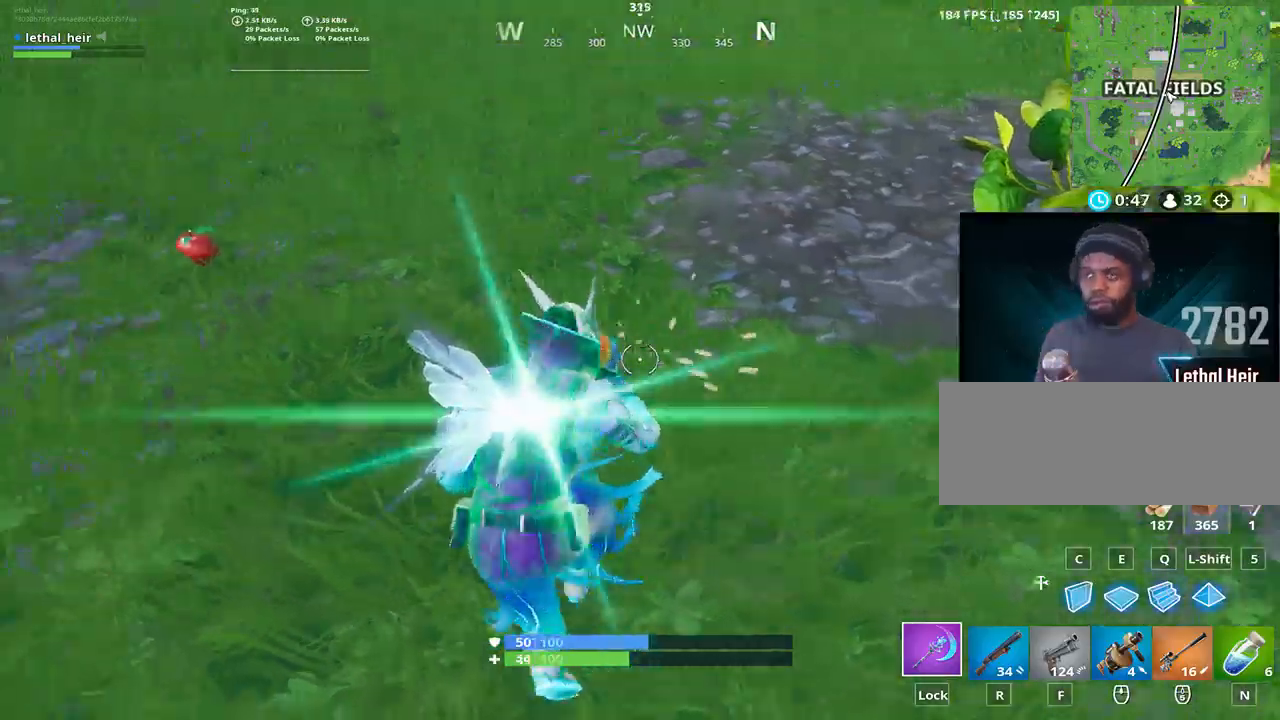
{"keys": ["w"], "events": [[217, "a", "up"]]}
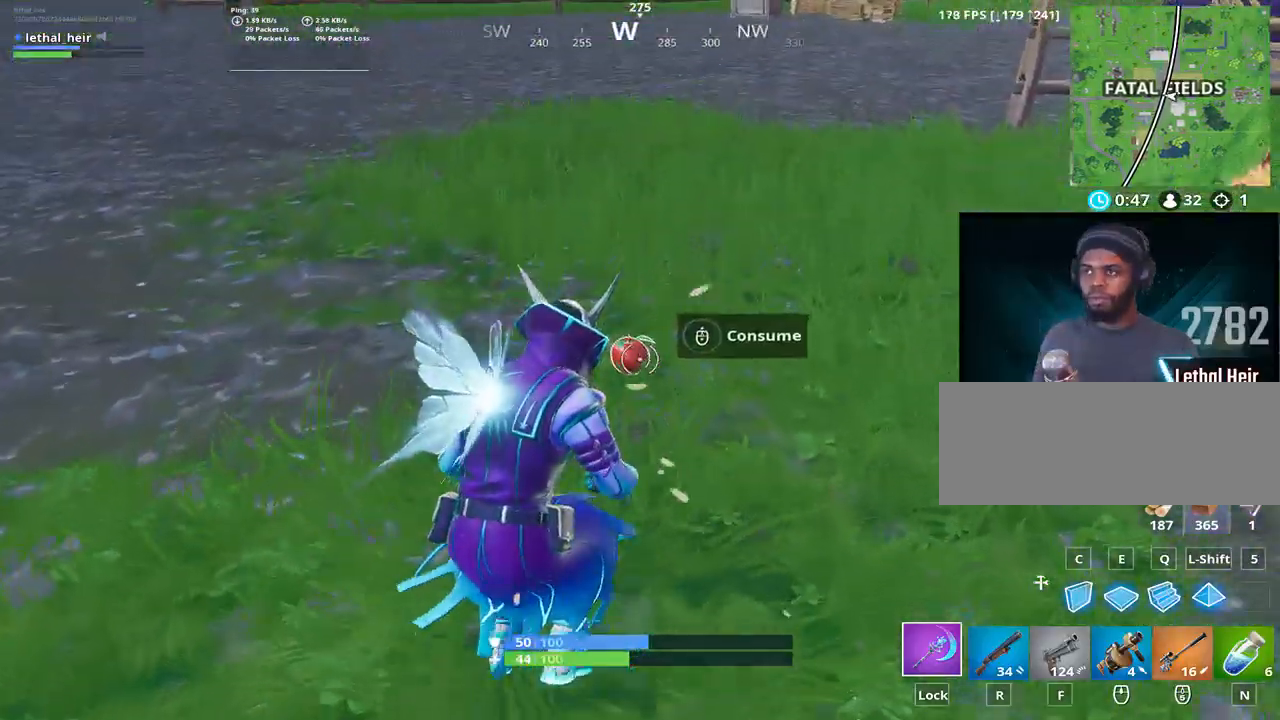
{"keys": [], "events": [[167, "w", "up"]]}
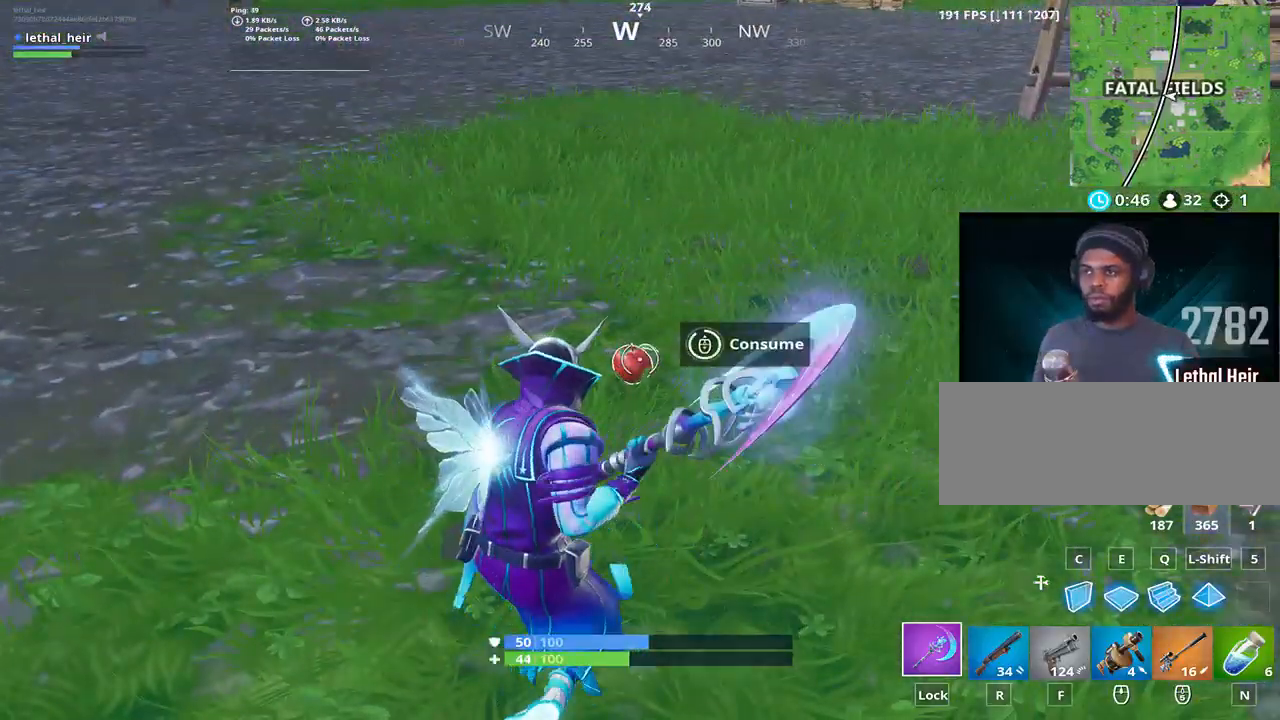
{"keys": ["d", "w"], "events": [[33, "d", "down"], [217, "space", "down"], [217, "w", "down"], [417, "space", "up"]]}
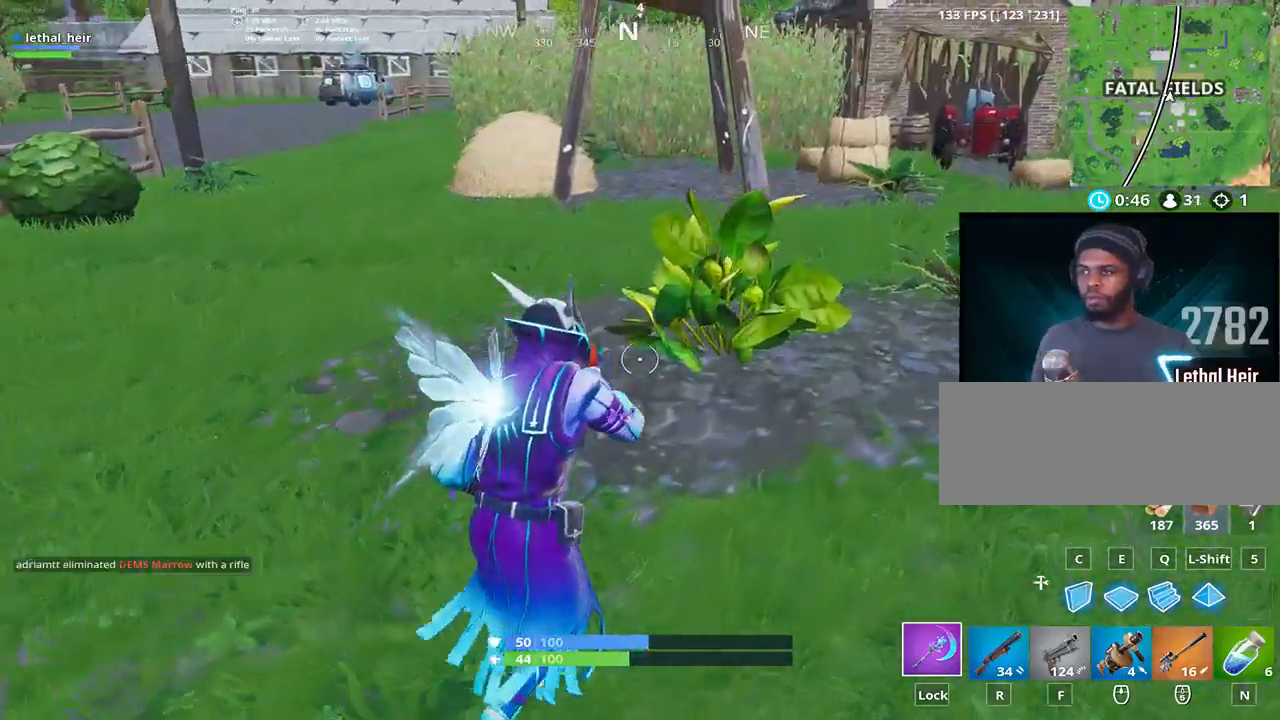
{"keys": ["a"], "events": [[33, "d", "up"], [333, "a", "down"], [383, "w", "up"]]}
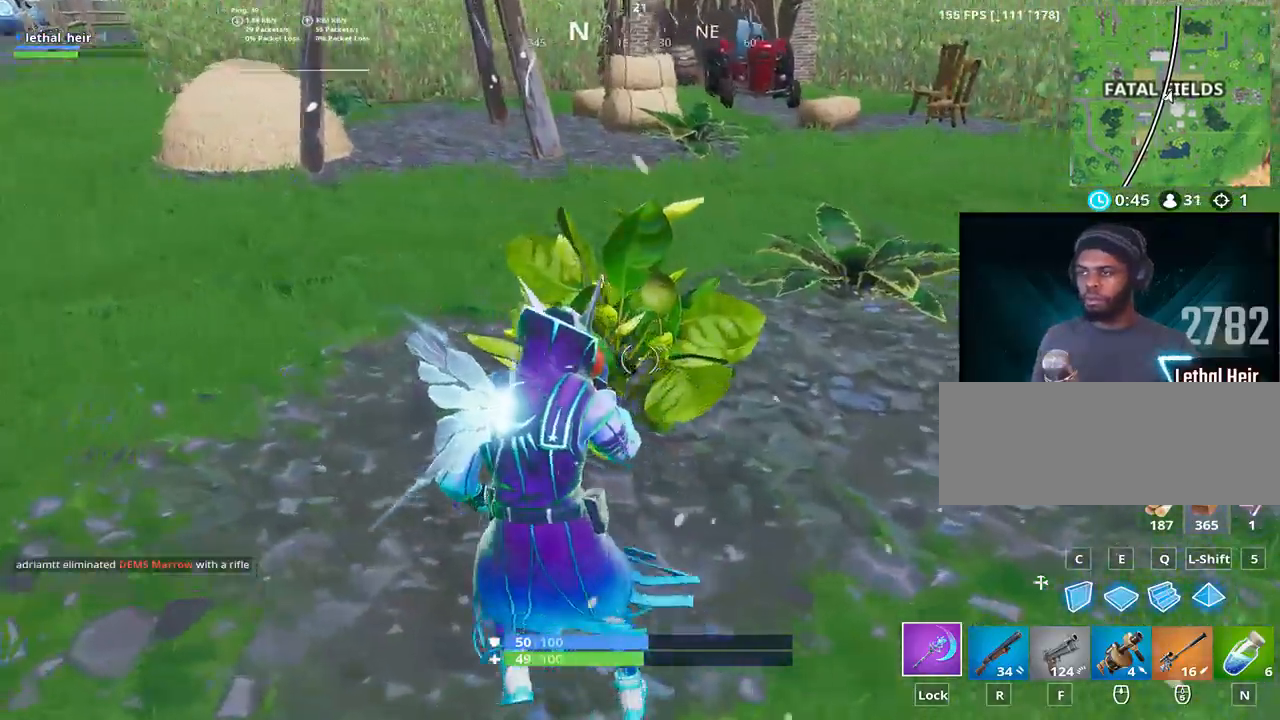
{"keys": ["a", "w"], "events": [[200, "w", "down"], [300, "a", "up"], [483, "a", "down"]]}
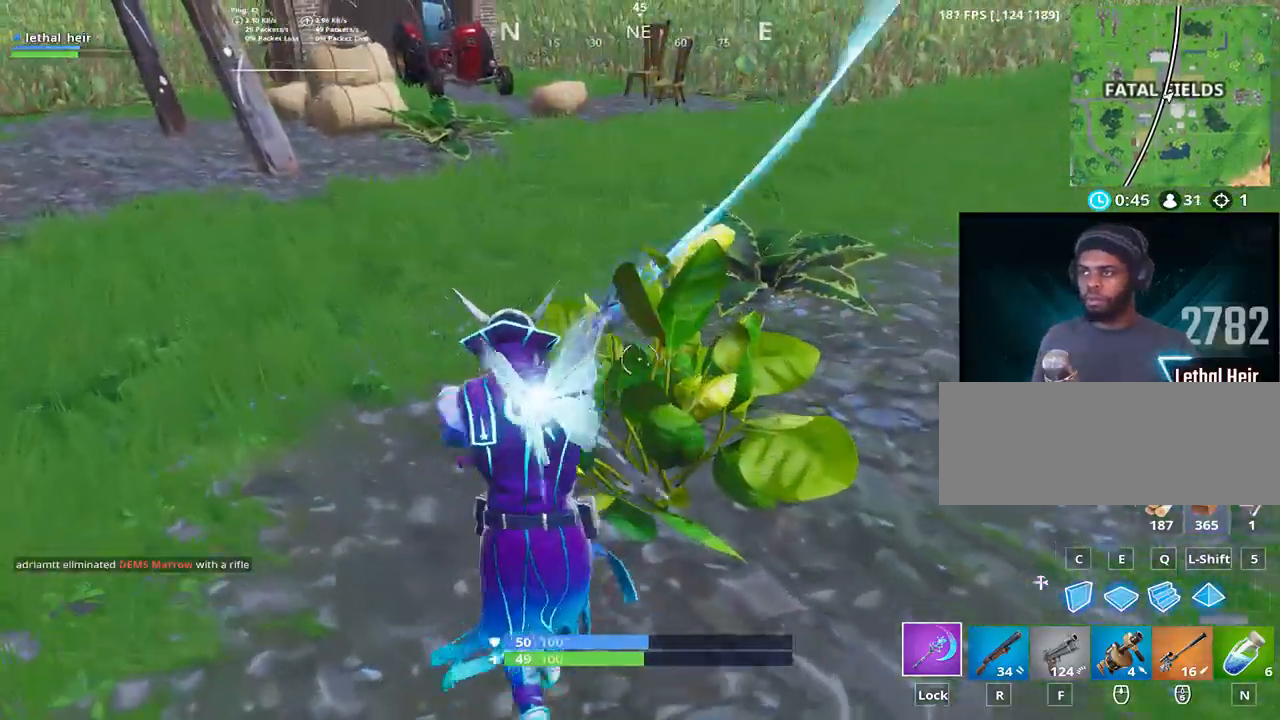
{"keys": ["a", "w"], "events": [[17, "a", "up"], [117, "a", "down"], [233, "a", "up"], [400, "a", "down"]]}
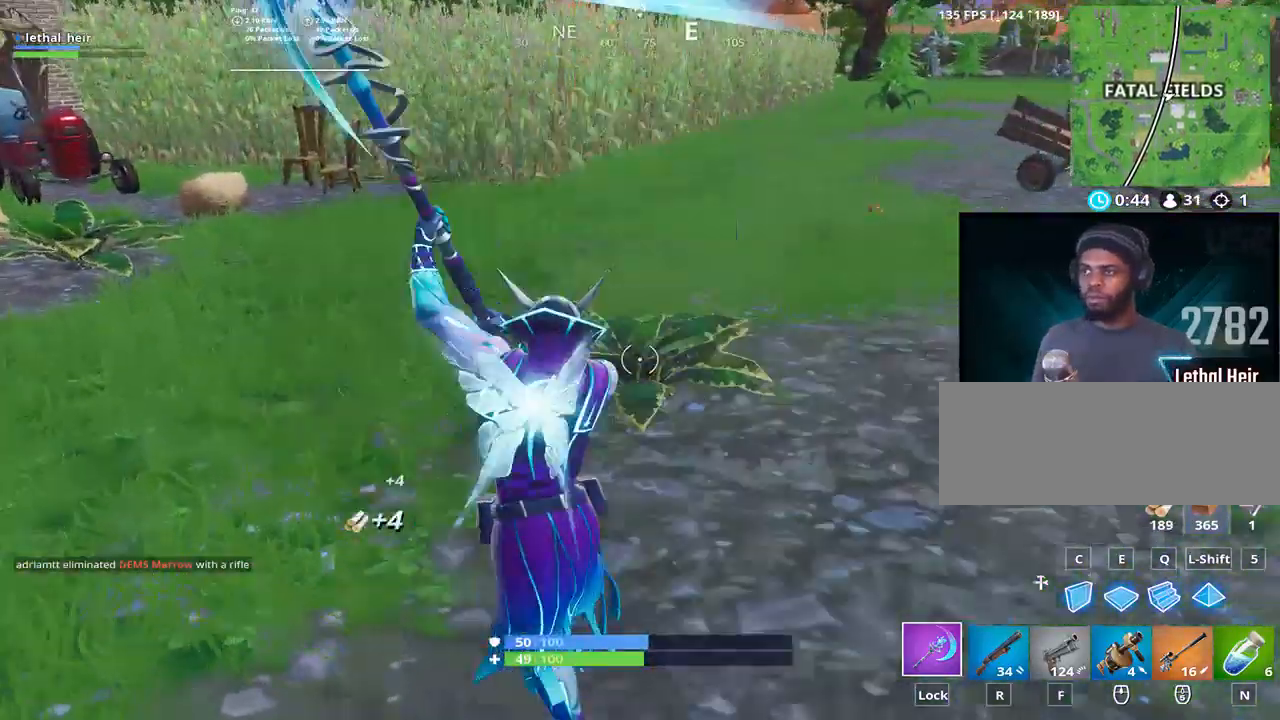
{"keys": ["w"], "events": [[17, "a", "up"], [117, "caps_lock", "down"], [267, "caps_lock", "up"]]}
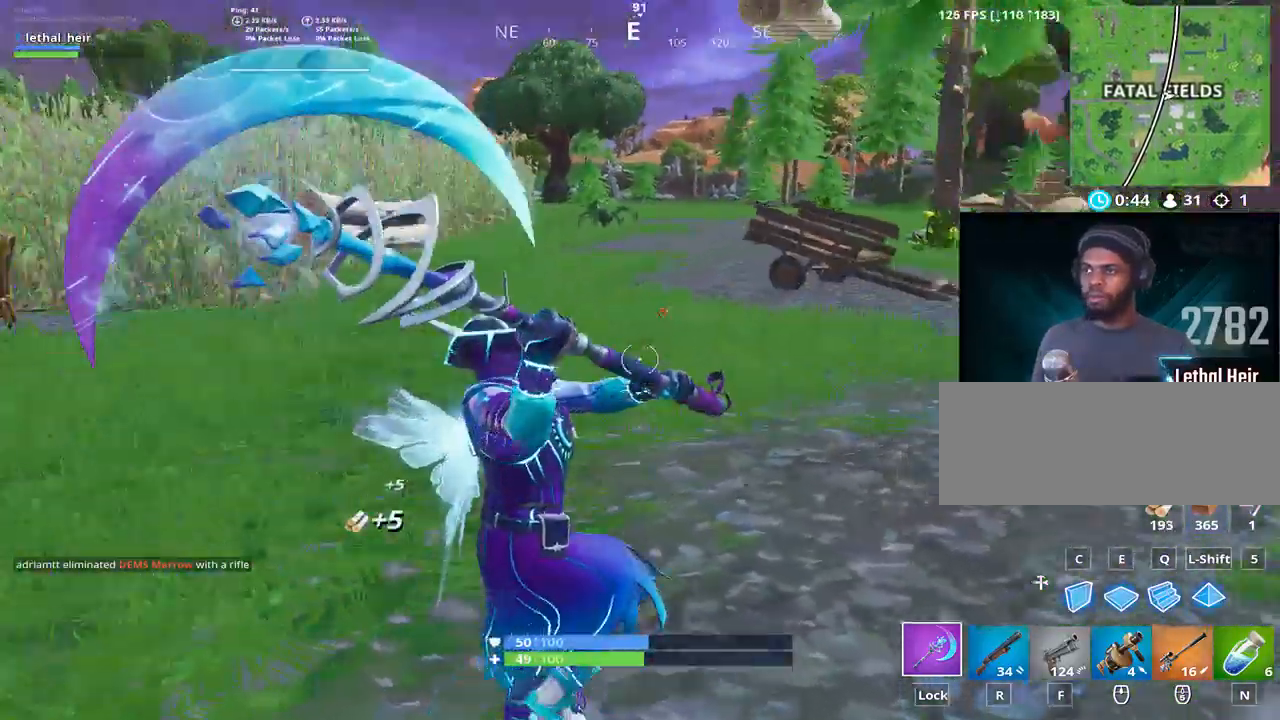
{"keys": ["w"], "events": []}